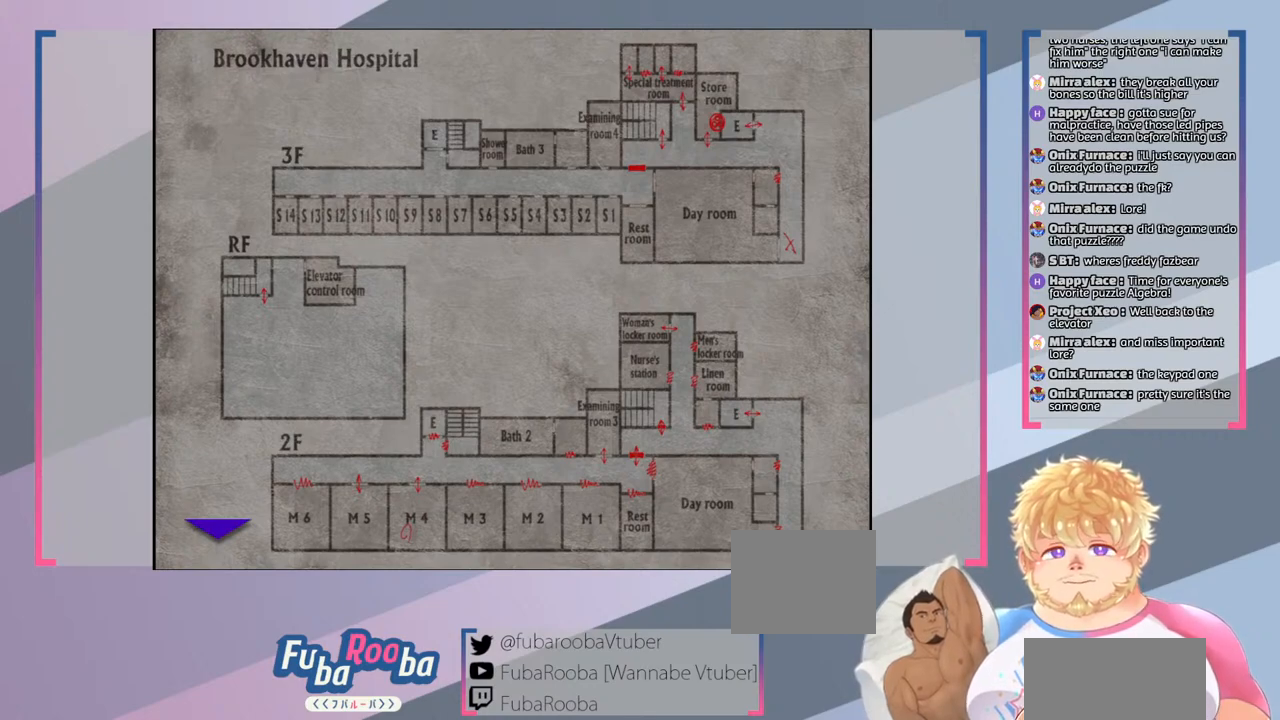
Gameplay with a controller (PlayStation layout); each line is a JSON object with the inputs held at the frame after it. "events" lists button and stick changes between this image and that frame as [ms after this image, input, new state], when the widget could be followed in between. Not read: L3 R3.
{"buttons": [], "left_stick": "center", "right_stick": "center", "events": [[233, "CIRCLE", "down"], [367, "CIRCLE", "up"]]}
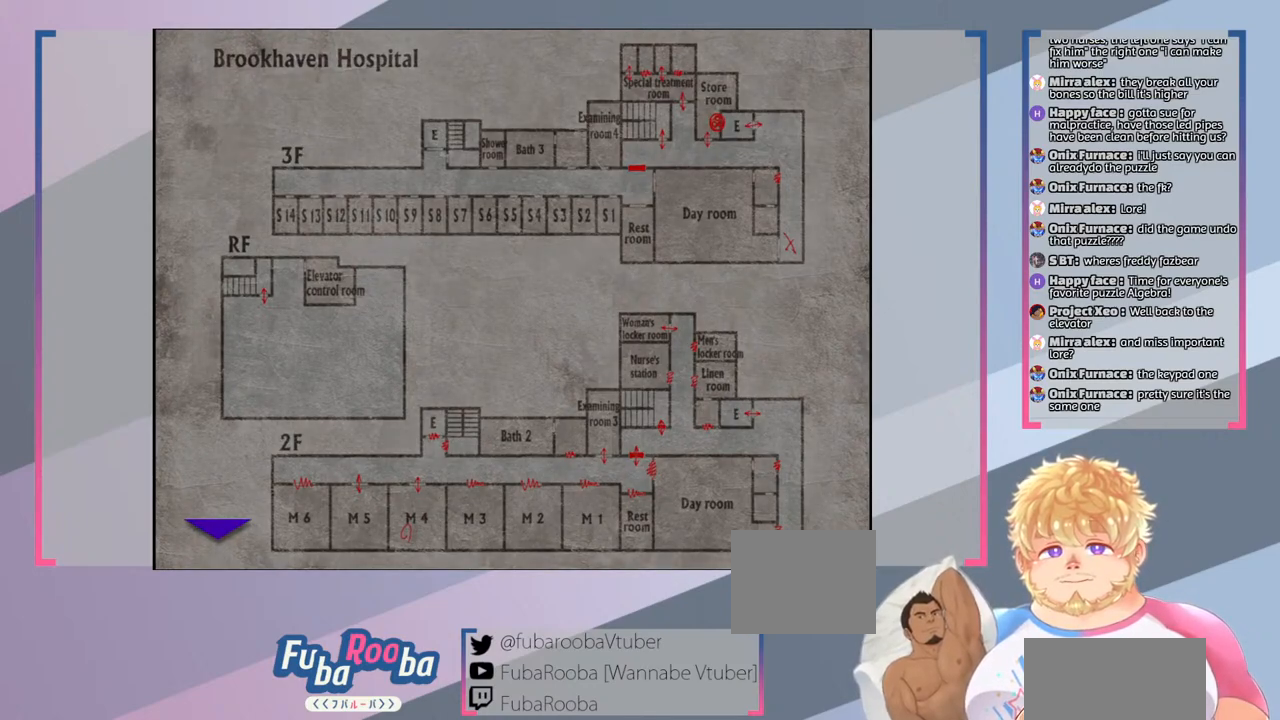
{"buttons": [], "left_stick": "center", "right_stick": "center", "events": []}
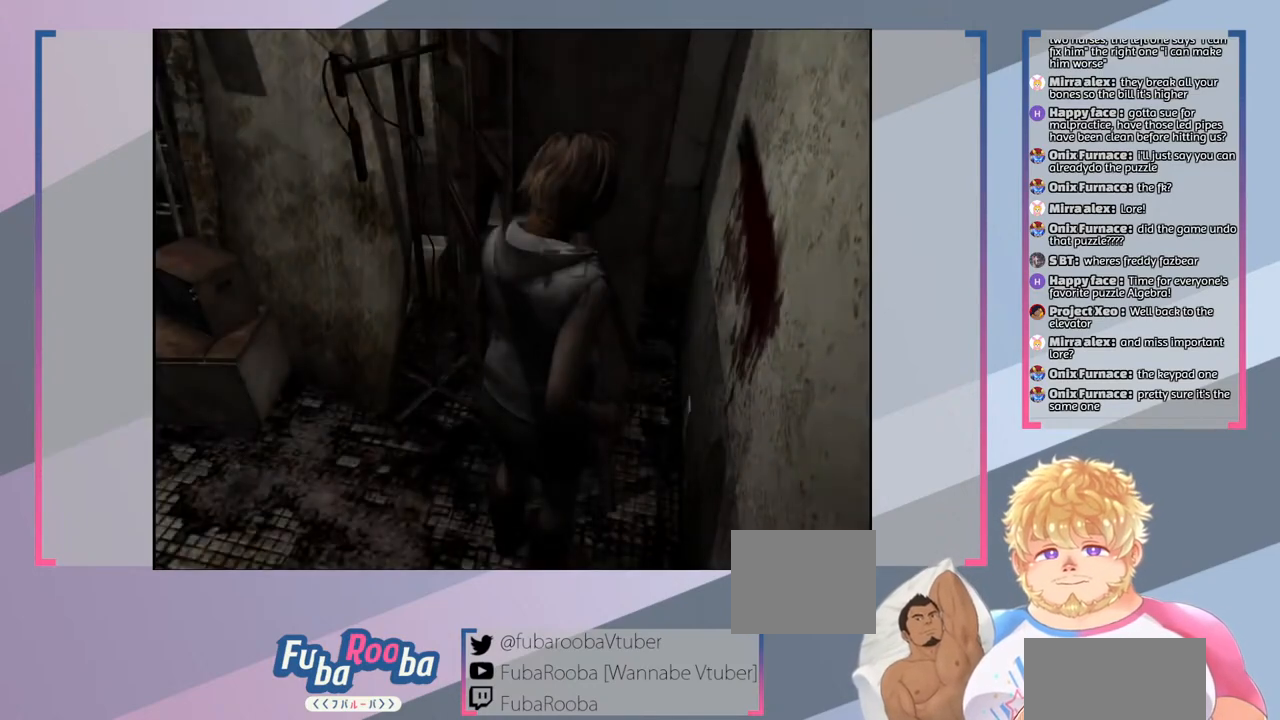
{"buttons": [], "left_stick": "center", "right_stick": "center", "events": []}
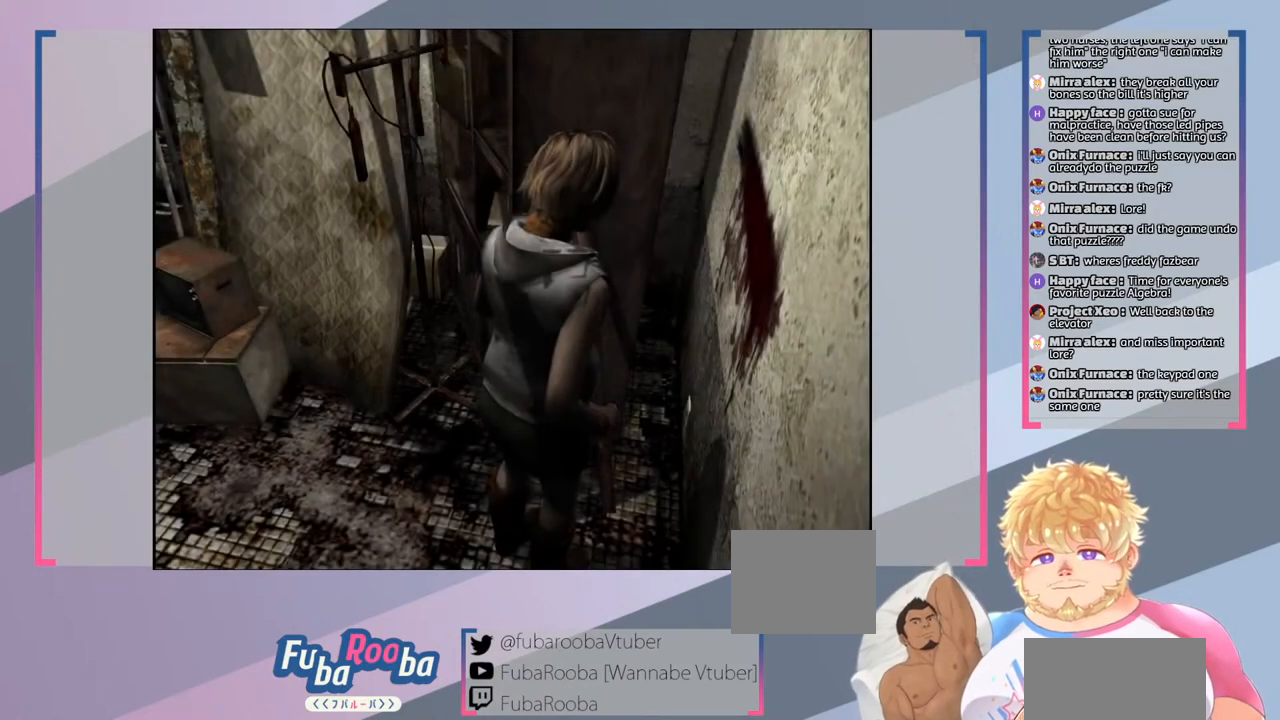
{"buttons": [], "left_stick": "left", "right_stick": "center", "events": [[133, "left_stick", "down"], [300, "left_stick", "down-left"], [467, "left_stick", "left"]]}
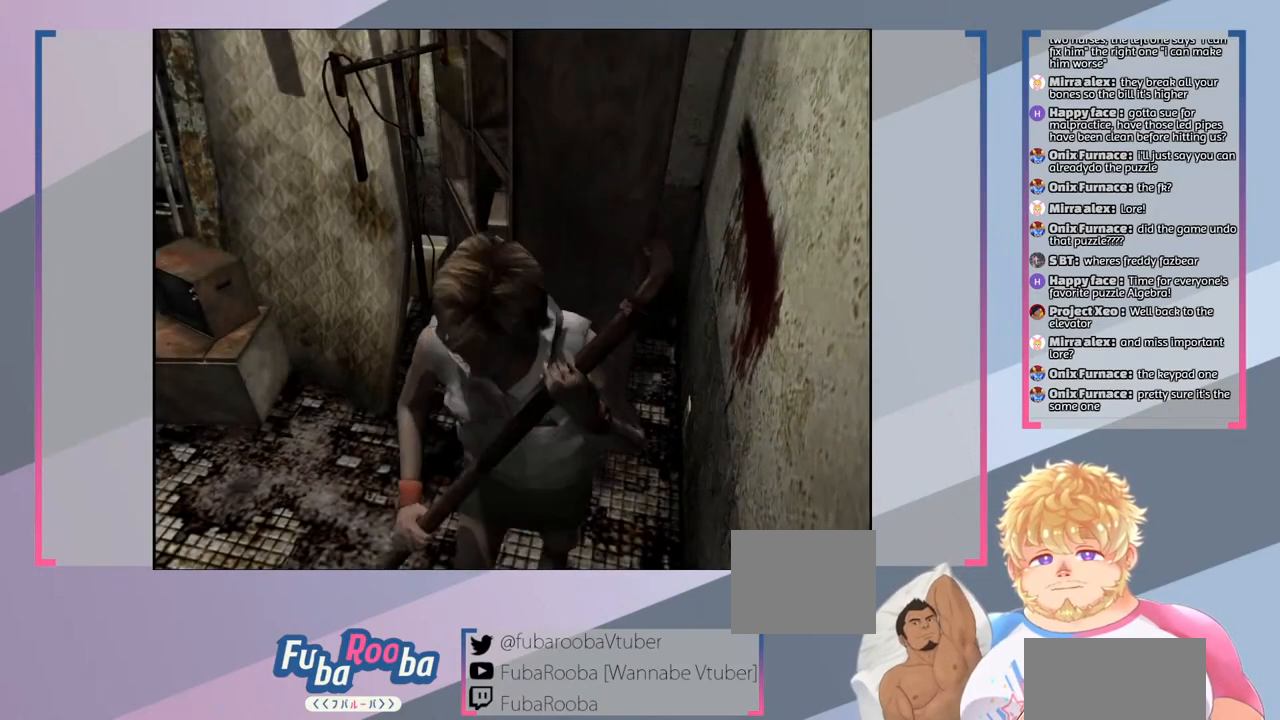
{"buttons": [], "left_stick": "left", "right_stick": "center", "events": []}
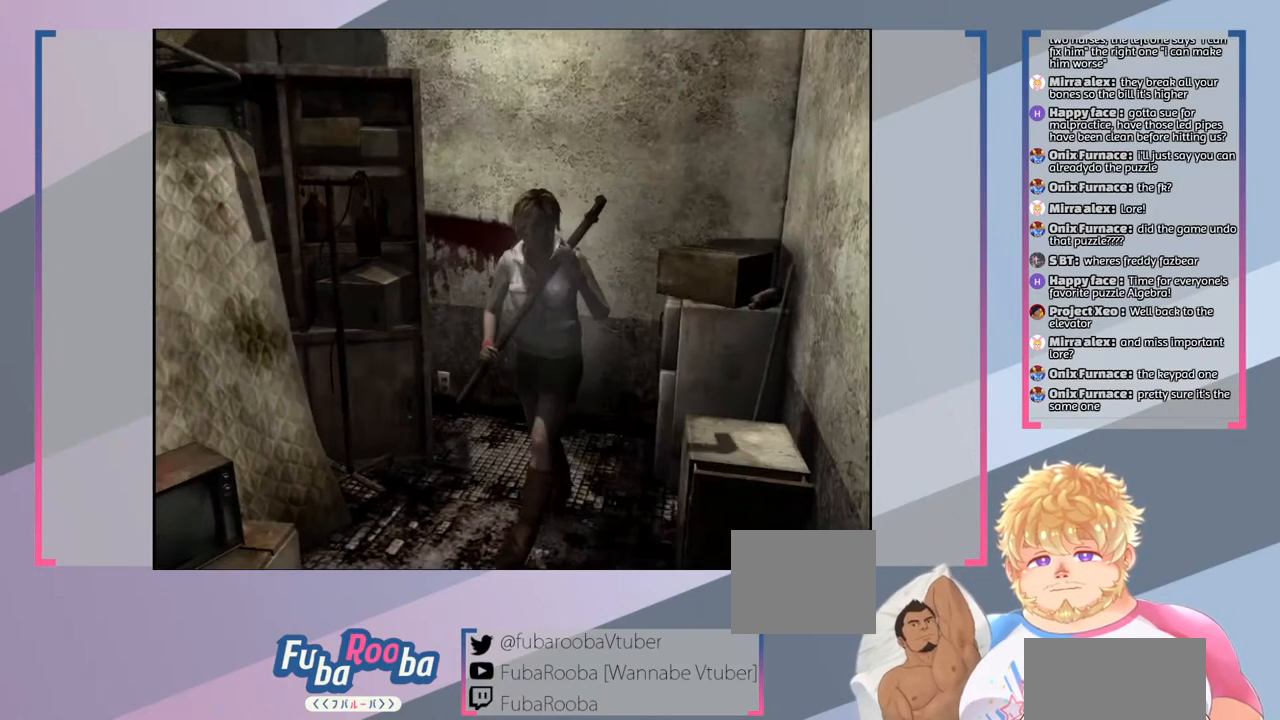
{"buttons": [], "left_stick": "down", "right_stick": "center", "events": [[367, "left_stick", "down-left"], [467, "left_stick", "down"]]}
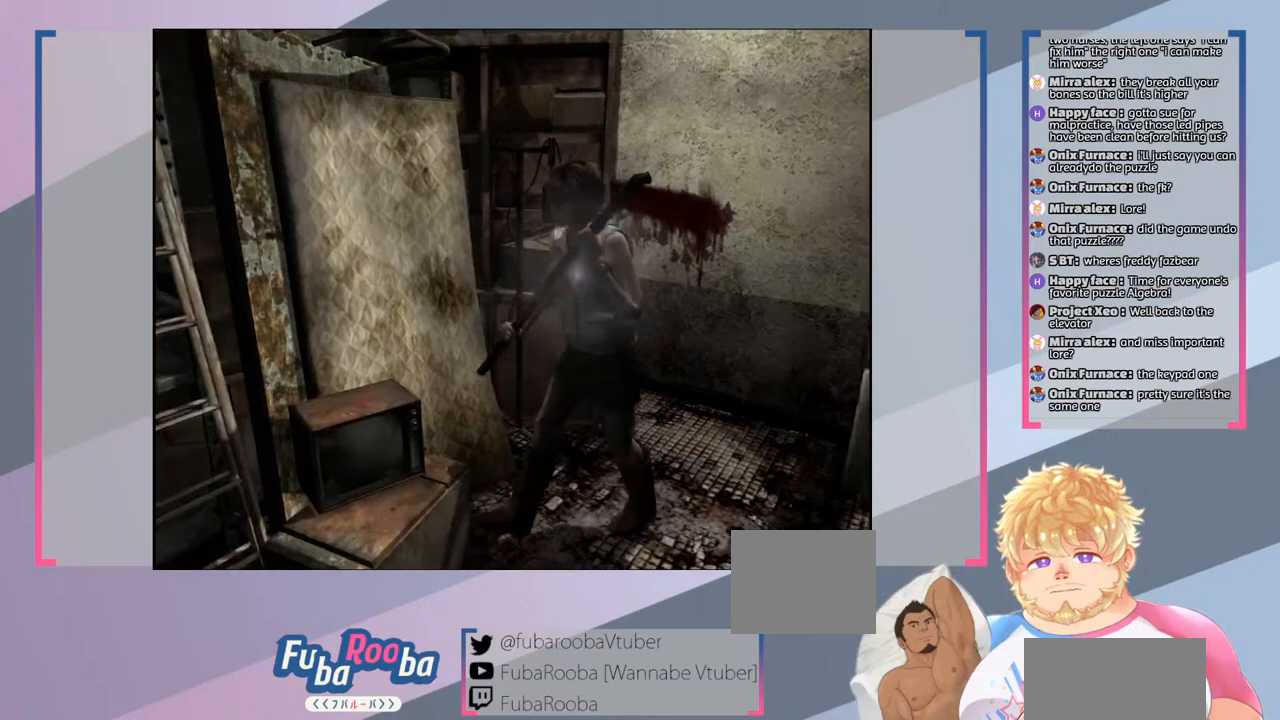
{"buttons": [], "left_stick": "down", "right_stick": "center", "events": []}
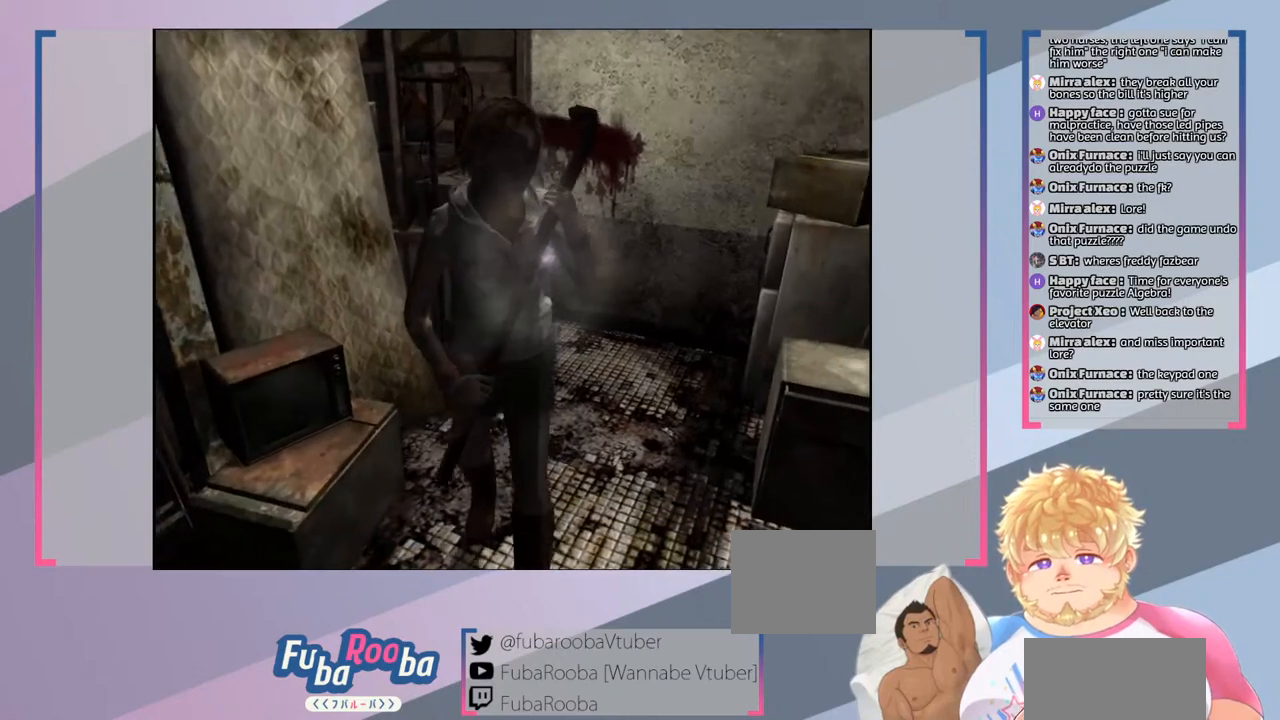
{"buttons": [], "left_stick": "down", "right_stick": "center", "events": []}
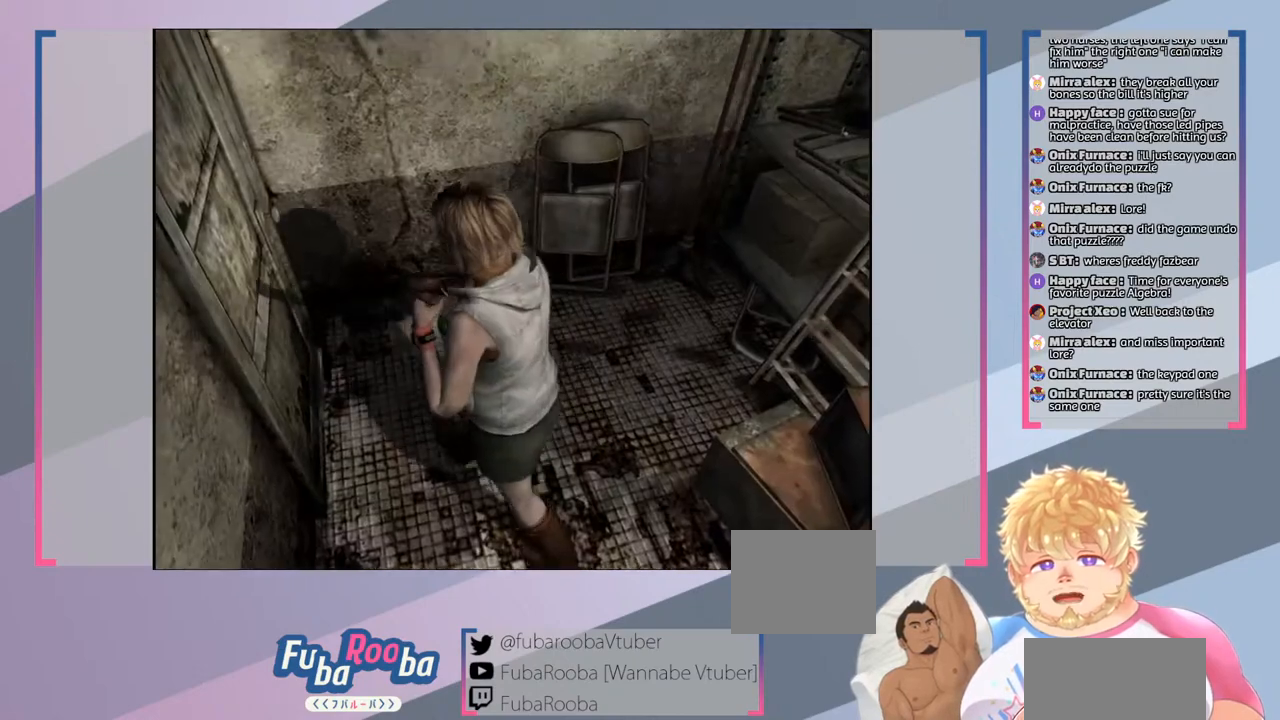
{"buttons": [], "left_stick": "center", "right_stick": "center", "events": [[167, "left_stick", "center"]]}
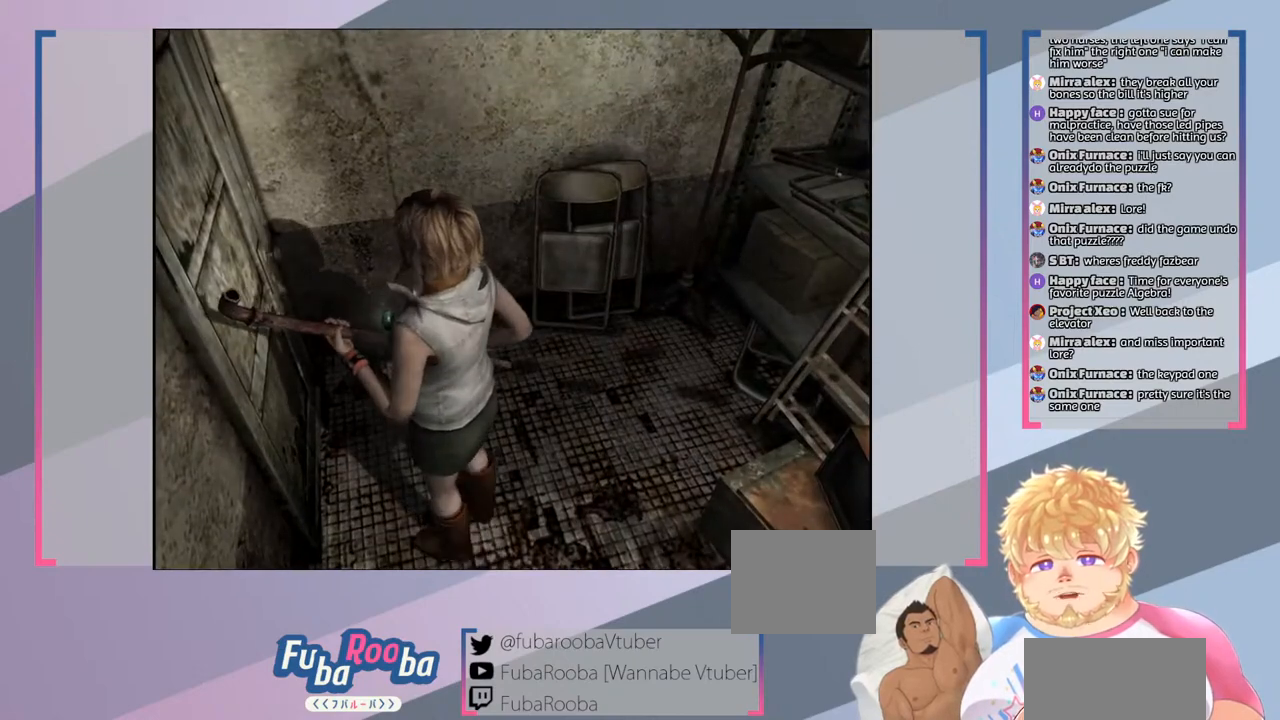
{"buttons": ["CROSS"], "left_stick": "center", "right_stick": "center", "events": [[133, "left_stick", "up-left"], [300, "left_stick", "left"], [400, "CROSS", "down"], [467, "left_stick", "center"]]}
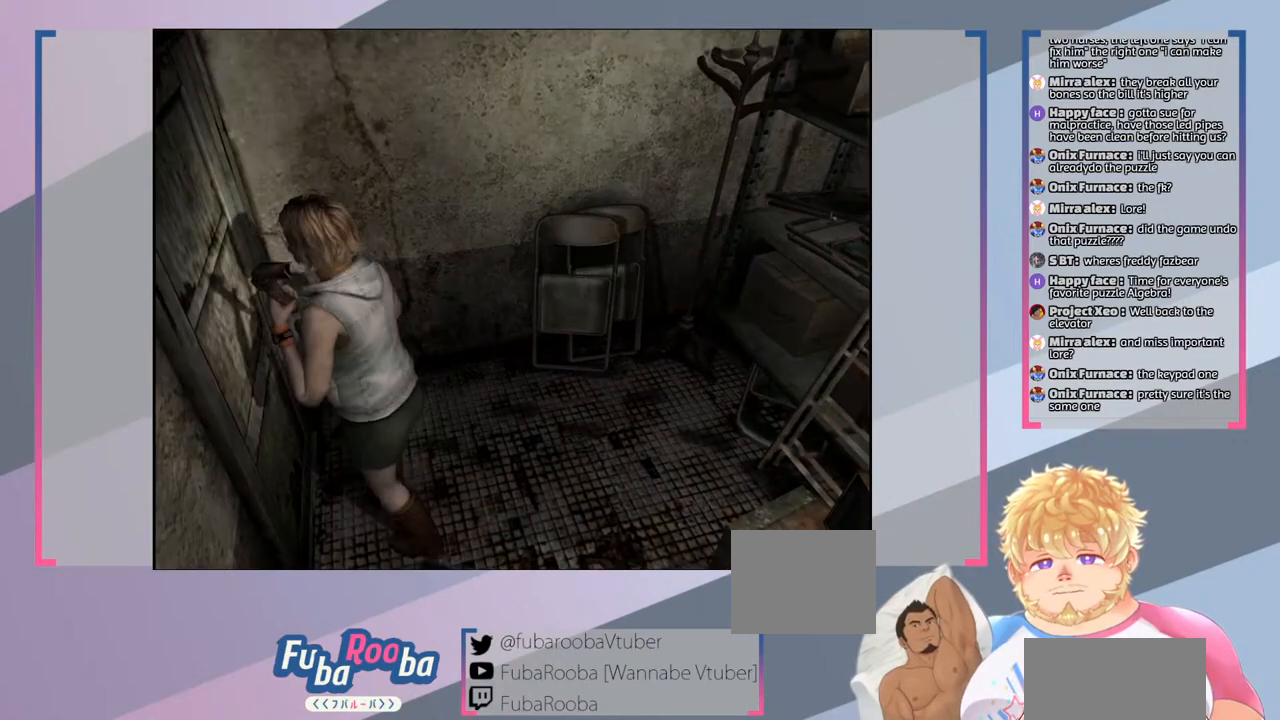
{"buttons": [], "left_stick": "center", "right_stick": "center", "events": [[33, "CROSS", "up"]]}
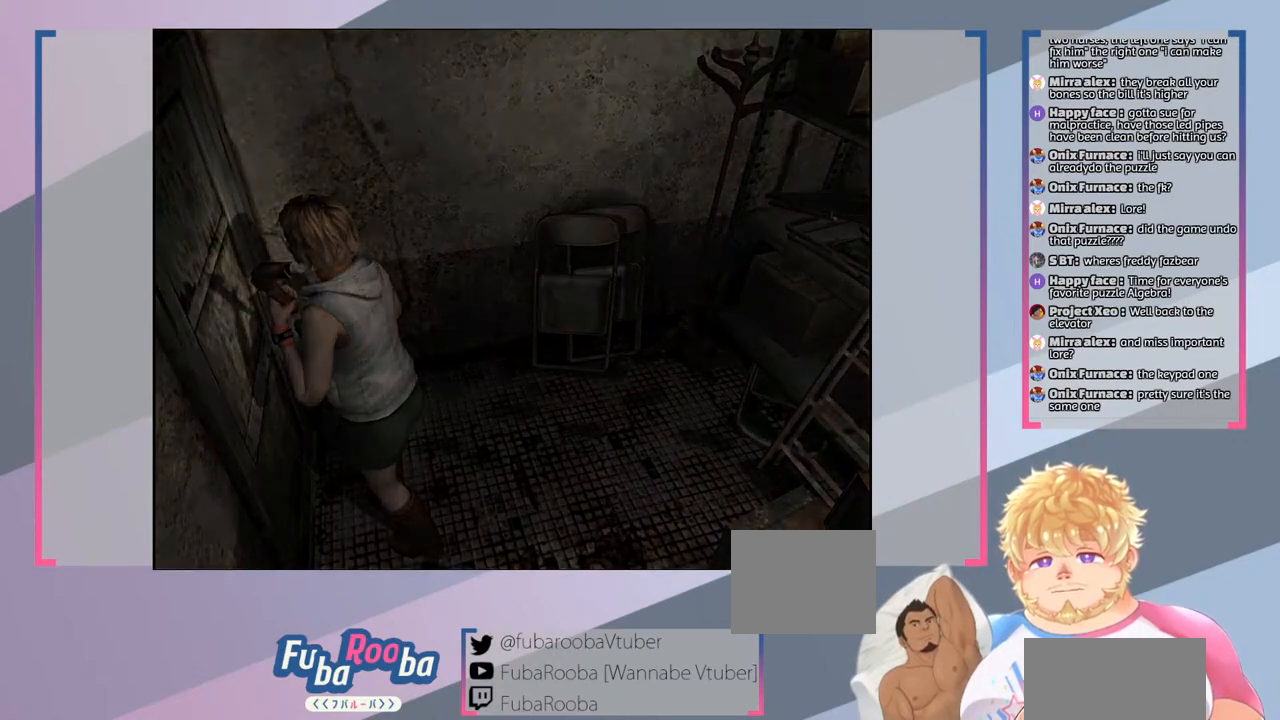
{"buttons": [], "left_stick": "center", "right_stick": "center", "events": []}
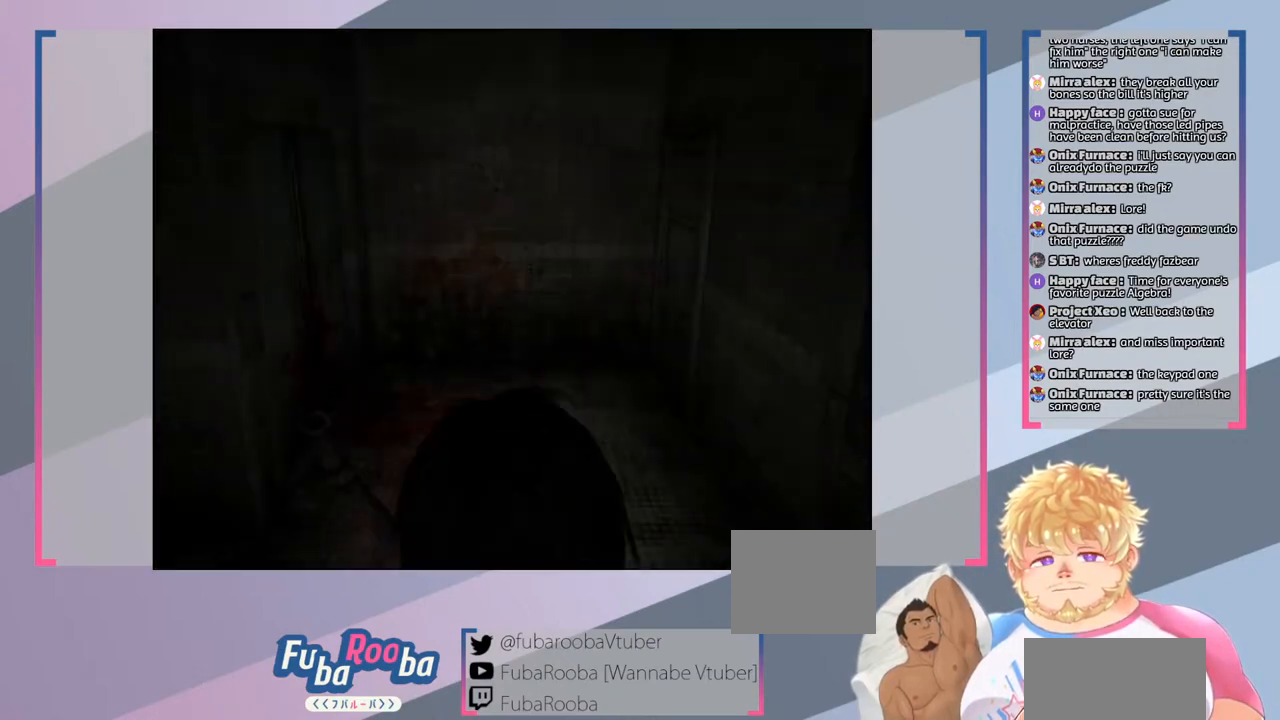
{"buttons": [], "left_stick": "center", "right_stick": "center", "events": []}
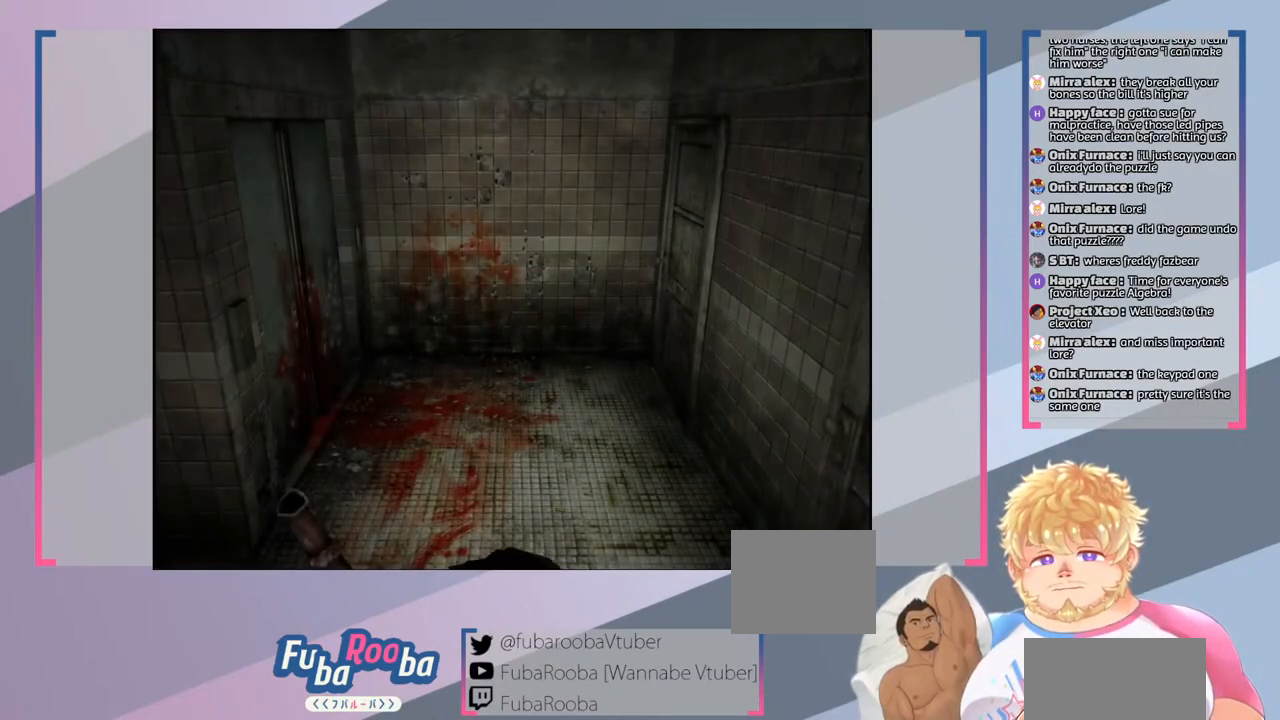
{"buttons": [], "left_stick": "up", "right_stick": "center", "events": [[300, "left_stick", "up"]]}
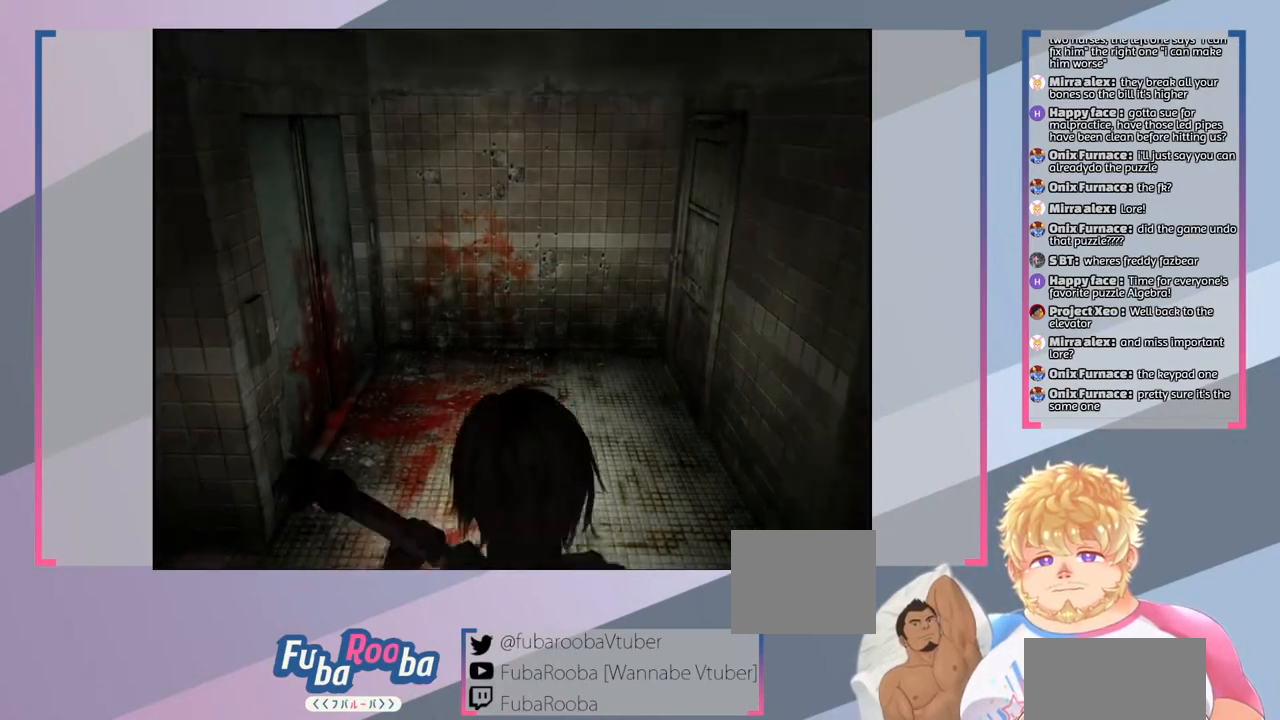
{"buttons": [], "left_stick": "left", "right_stick": "center", "events": [[100, "left_stick", "left"]]}
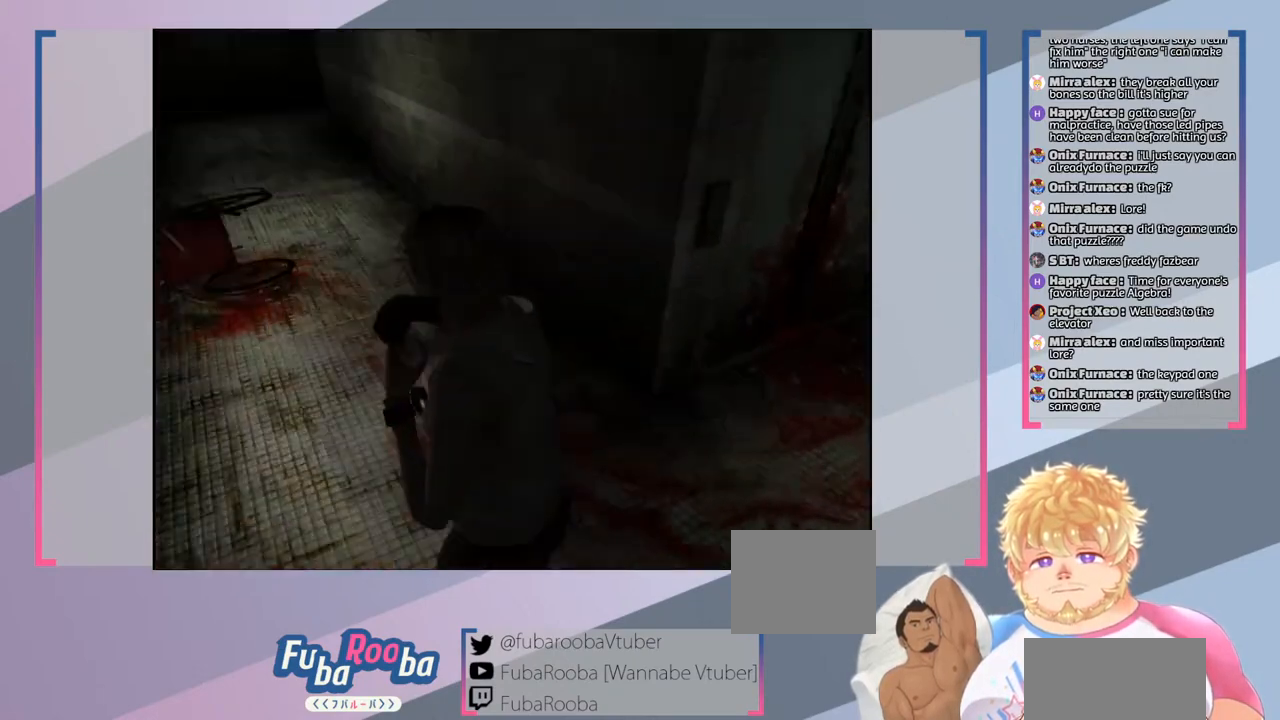
{"buttons": [], "left_stick": "up", "right_stick": "center", "events": [[67, "left_stick", "up-left"], [167, "left_stick", "up"]]}
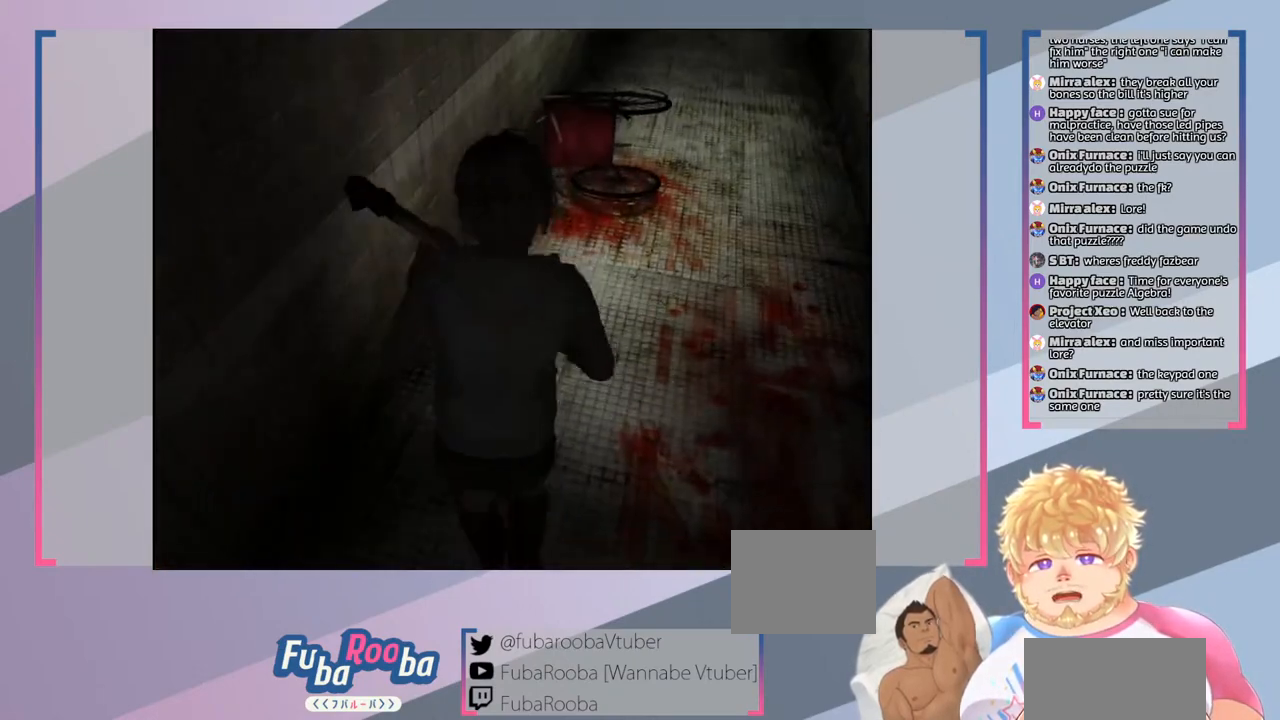
{"buttons": ["R2"], "left_stick": "up", "right_stick": "center", "events": [[500, "R2", "down"]]}
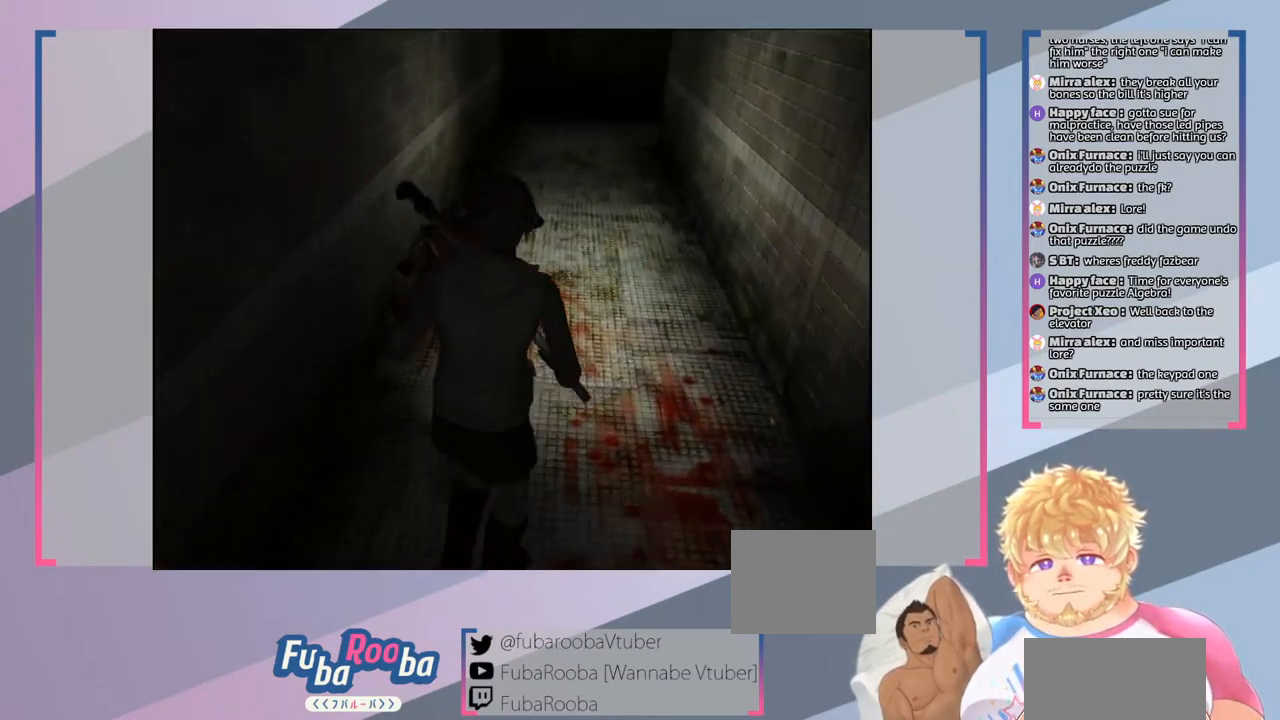
{"buttons": ["R2"], "left_stick": "up", "right_stick": "center", "events": []}
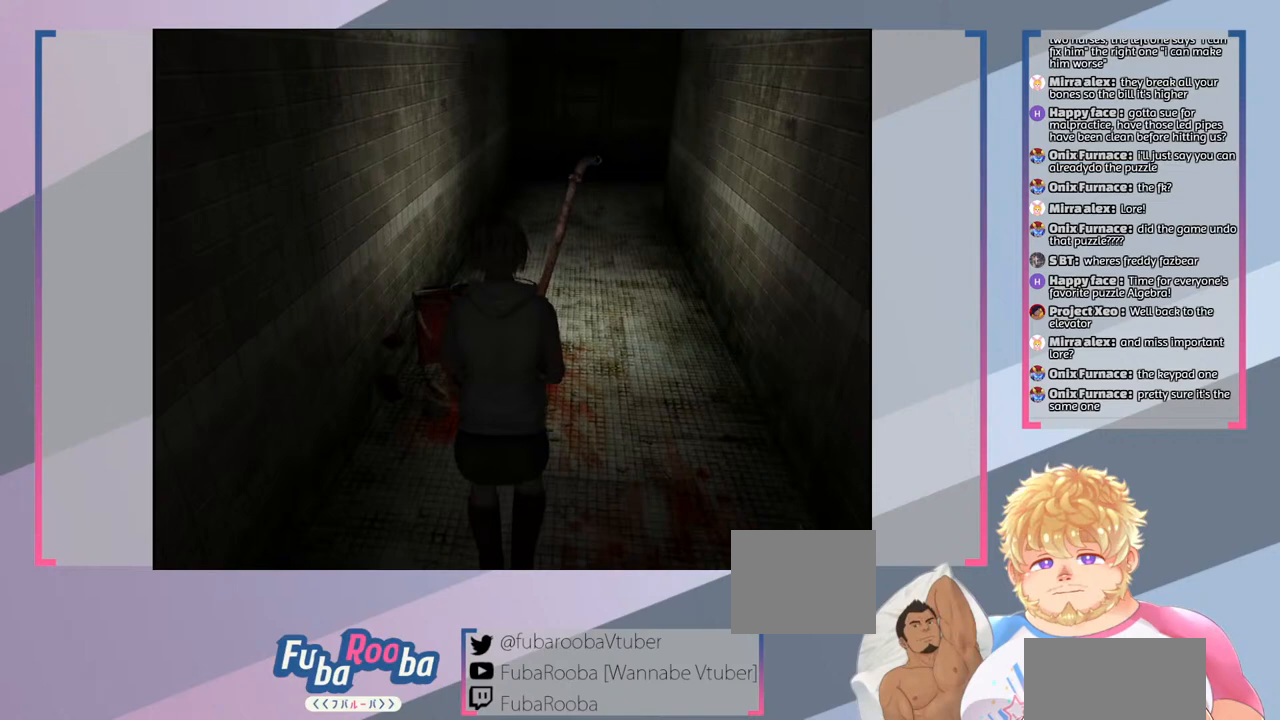
{"buttons": [], "left_stick": "up", "right_stick": "center", "events": [[233, "R2", "up"]]}
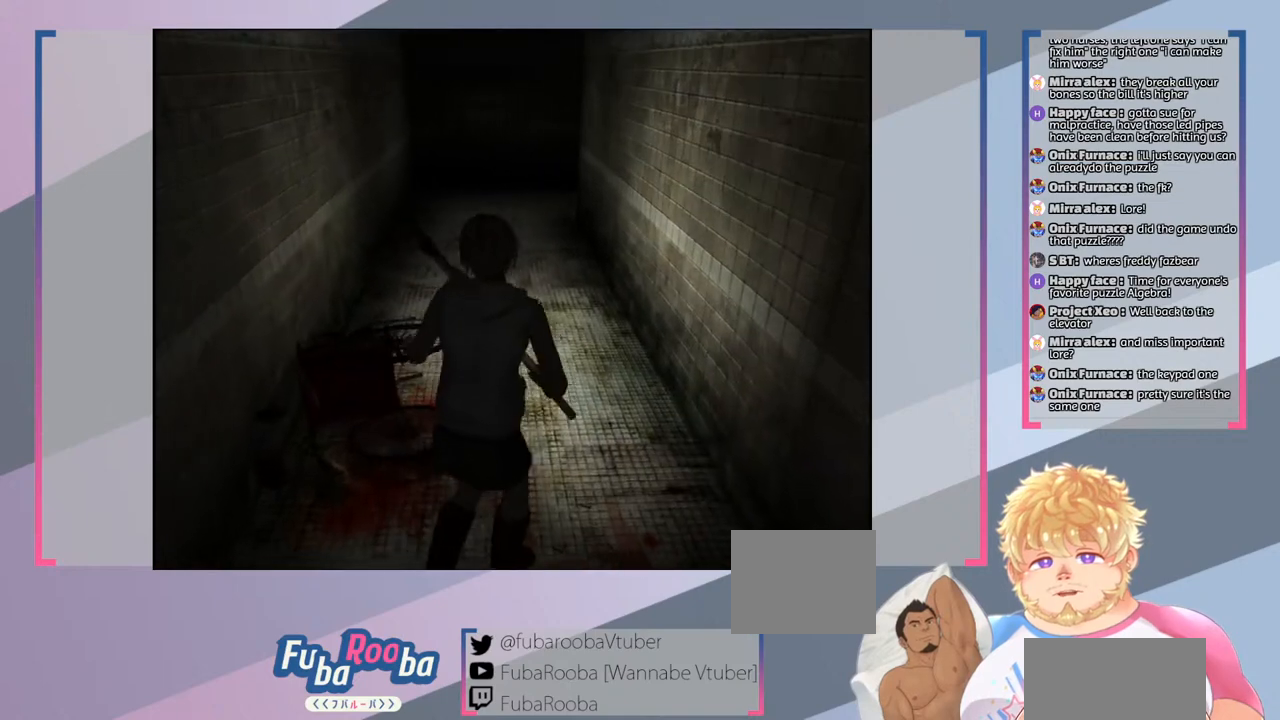
{"buttons": ["SQUARE"], "left_stick": "up", "right_stick": "center", "events": [[300, "SQUARE", "down"]]}
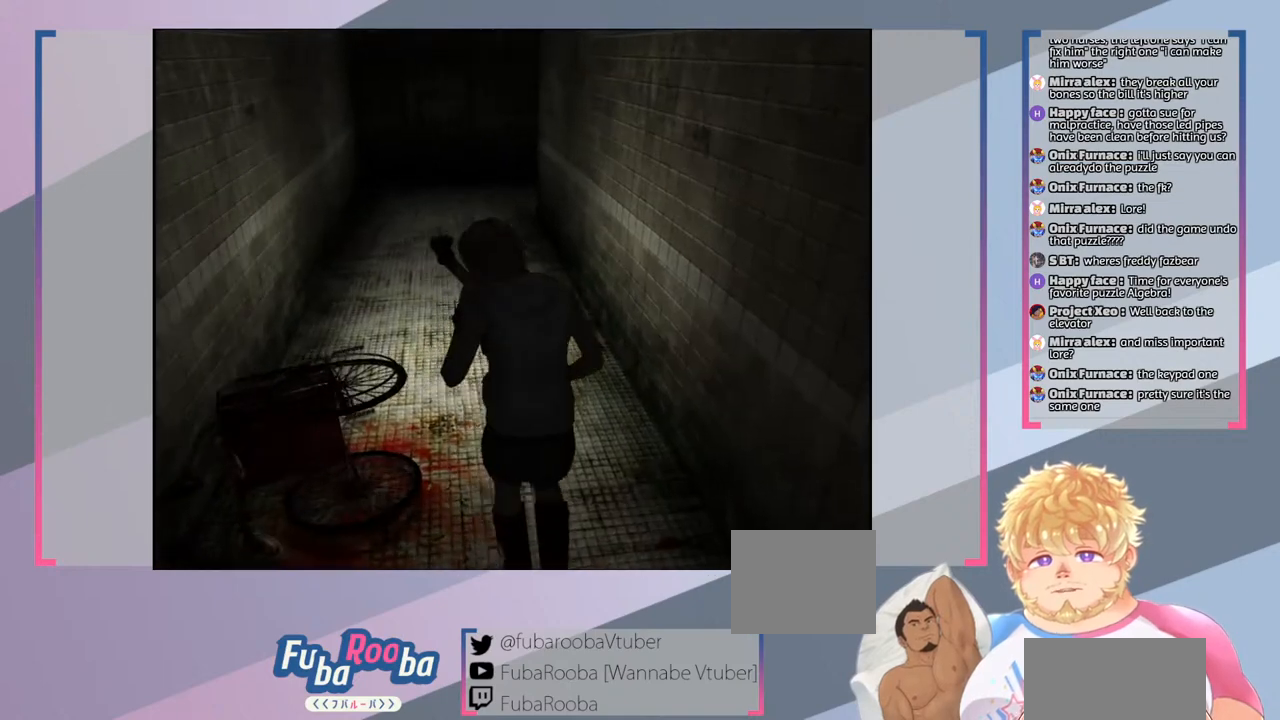
{"buttons": ["SQUARE"], "left_stick": "up", "right_stick": "center", "events": []}